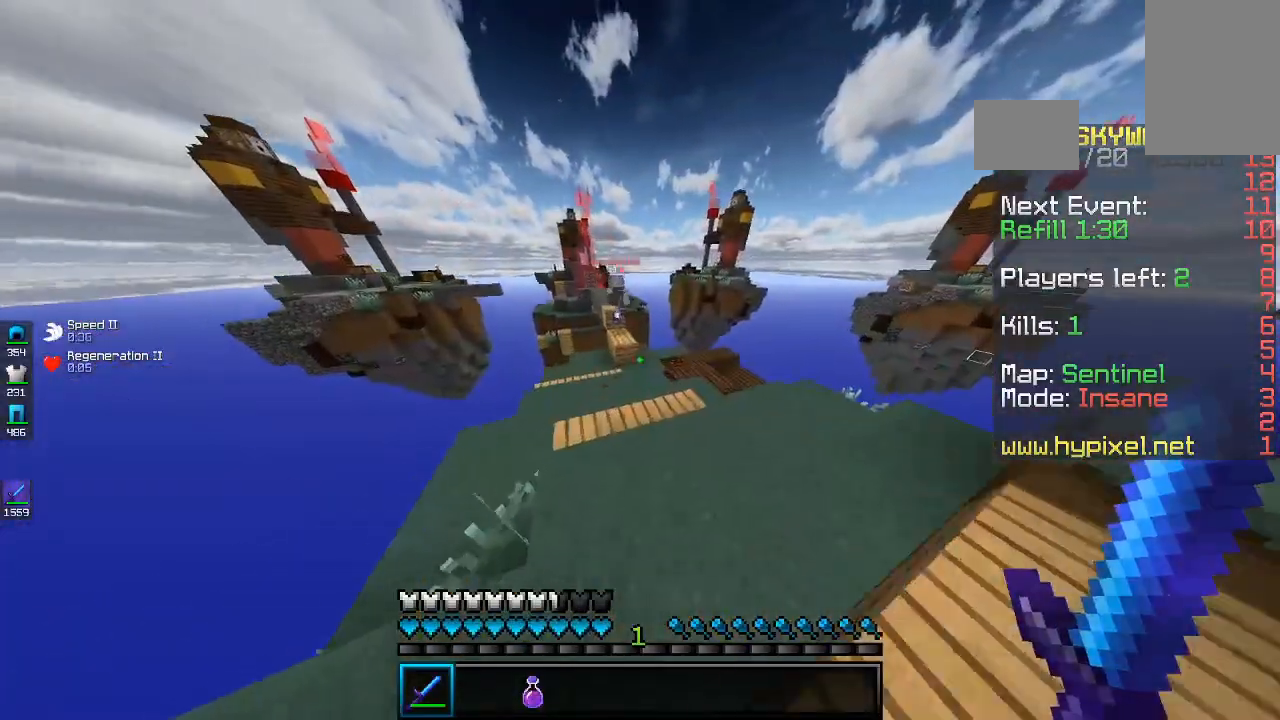
Gameplay with keyboard and mouse; each line is a JSON object with the keys and mouse buttons held at the frame after it. "events" lists presses ("down") and releases ("up") of "a", "d", "s", "space", "w", "mouse_left" and "mouse_right" between this image and that frame as [ms after this image, input, new state], when the widget could be followed in between. "mouse_left", "mouse_right" = the "left", "right" buttons of the "mouse" list. No other keys are recorded. Fast repeated clicks can show as one long hold. Mouse movement is not recorded.
{"keys": ["w"], "mouse": [], "events": []}
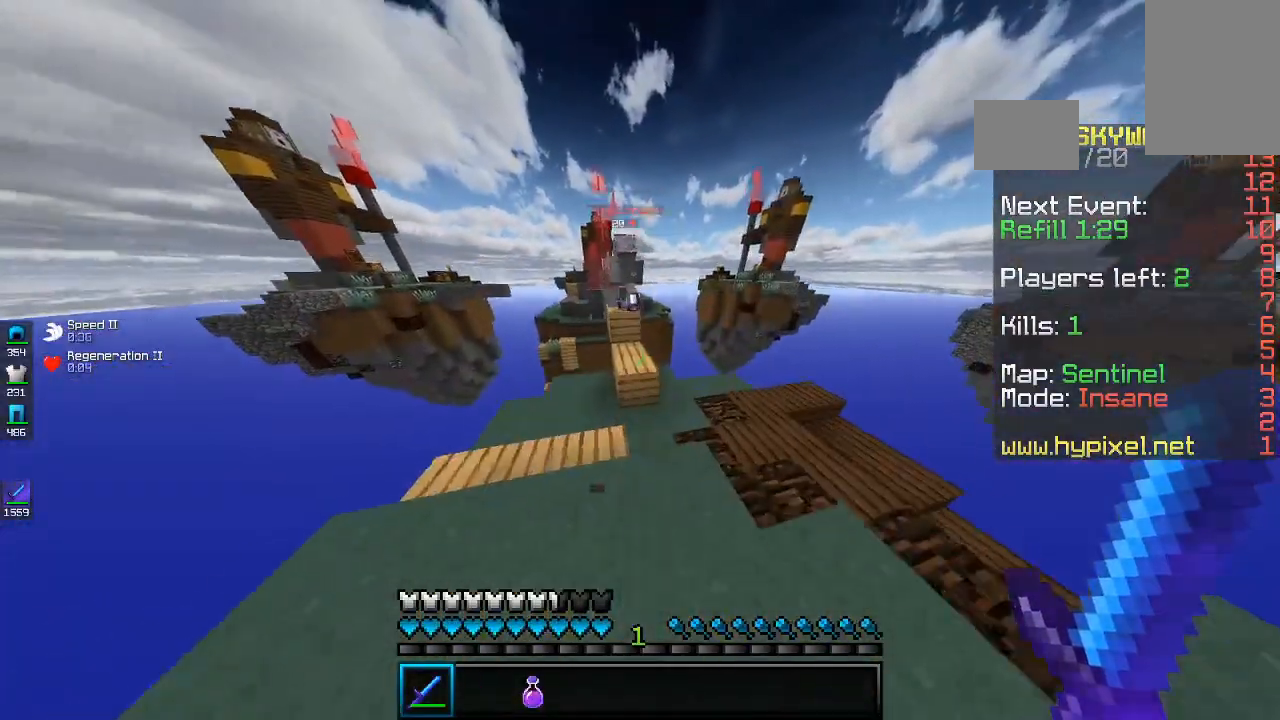
{"keys": ["a", "w"], "mouse": [], "events": [[167, "space", "down"], [500, "a", "down"], [500, "space", "up"]]}
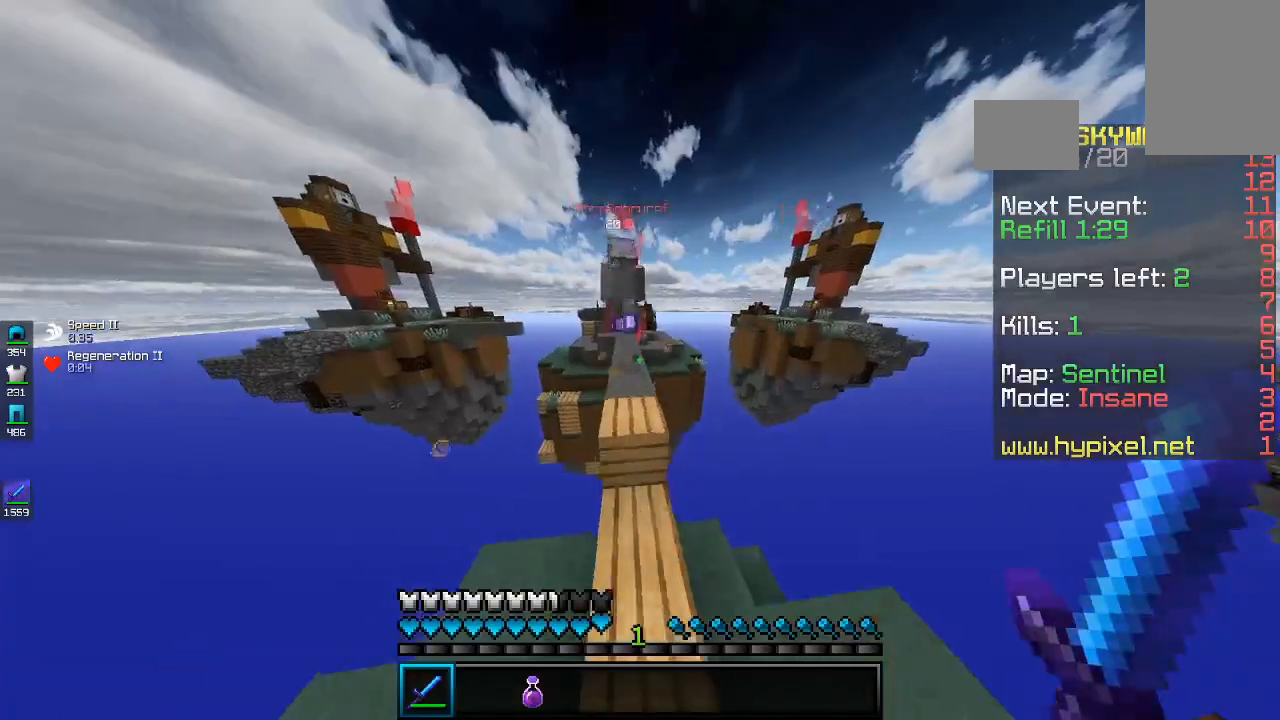
{"keys": ["w"], "mouse": [], "events": [[200, "a", "up"], [200, "space", "down"], [500, "space", "up"]]}
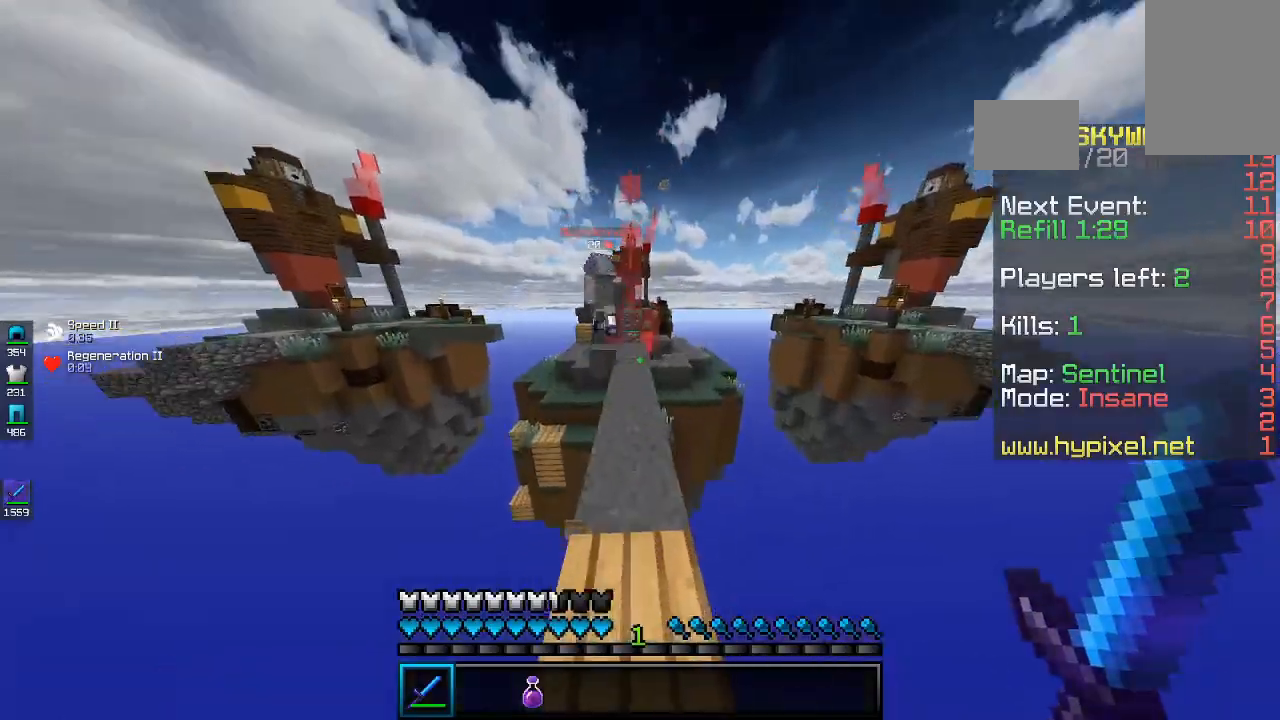
{"keys": ["w"], "mouse": [], "events": []}
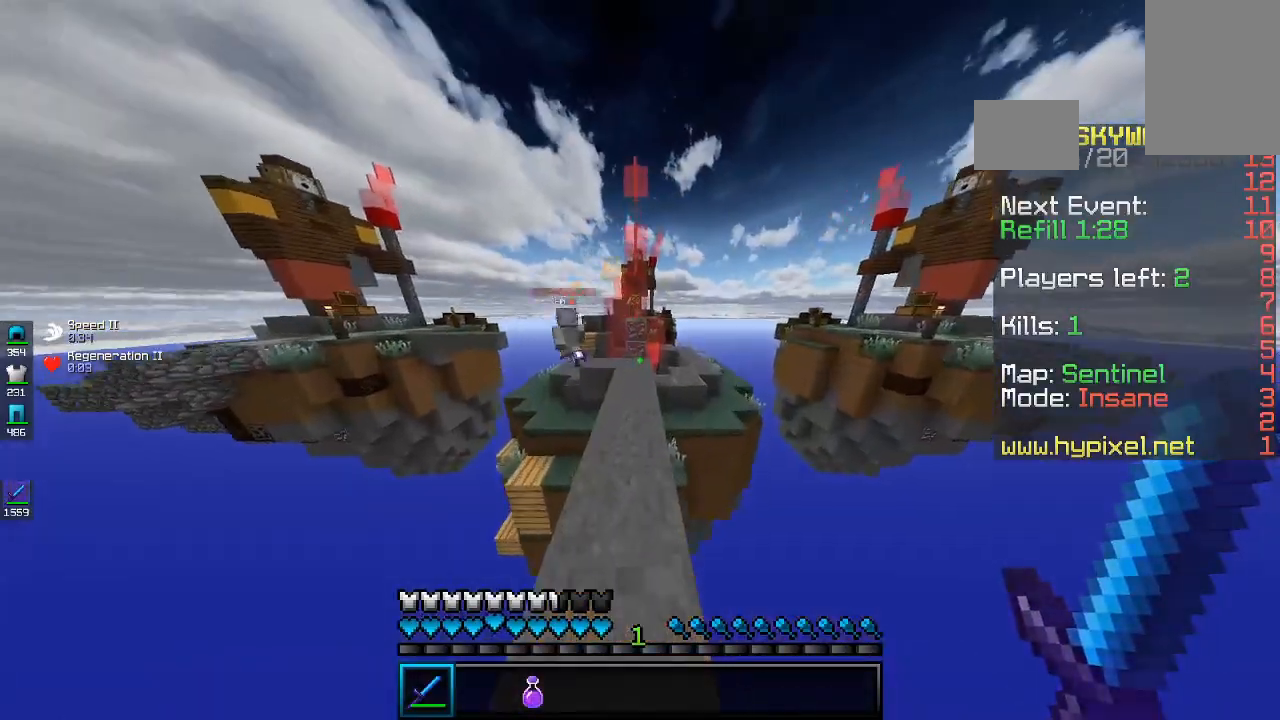
{"keys": ["w"], "mouse": [], "events": [[67, "s", "down"], [67, "w", "up"], [367, "s", "up"], [367, "w", "down"]]}
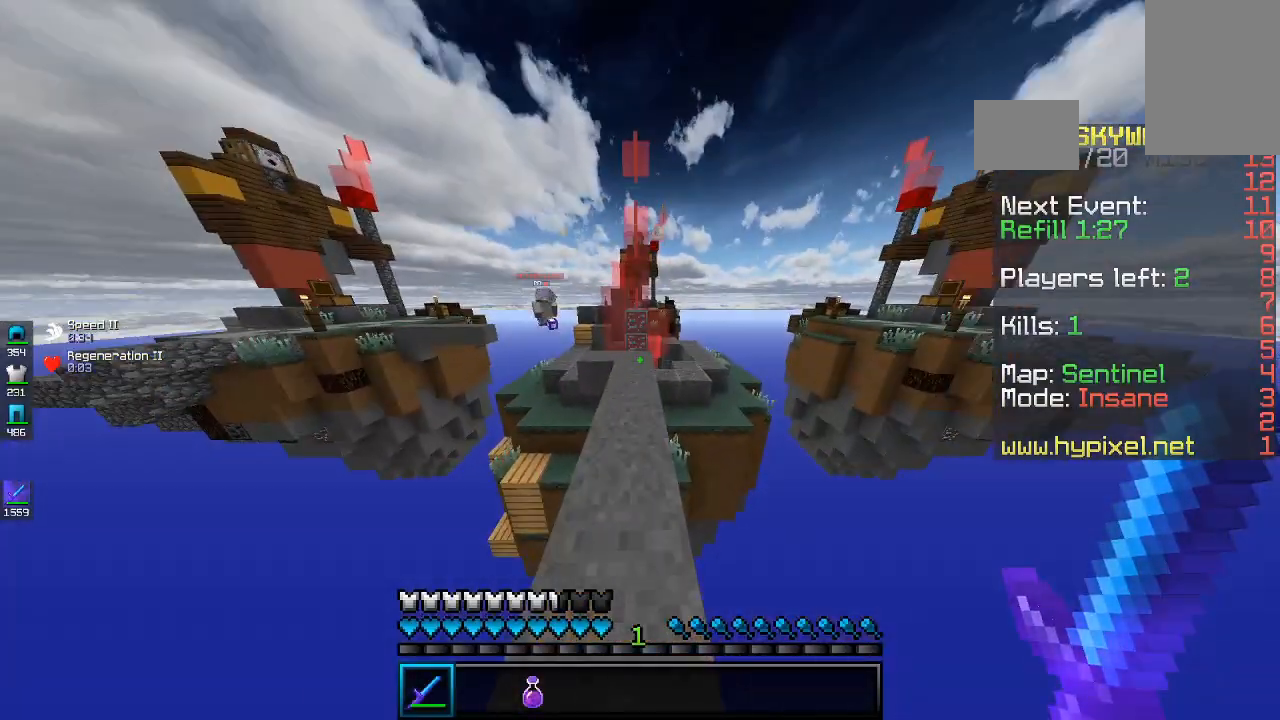
{"keys": ["w"], "mouse": [], "events": []}
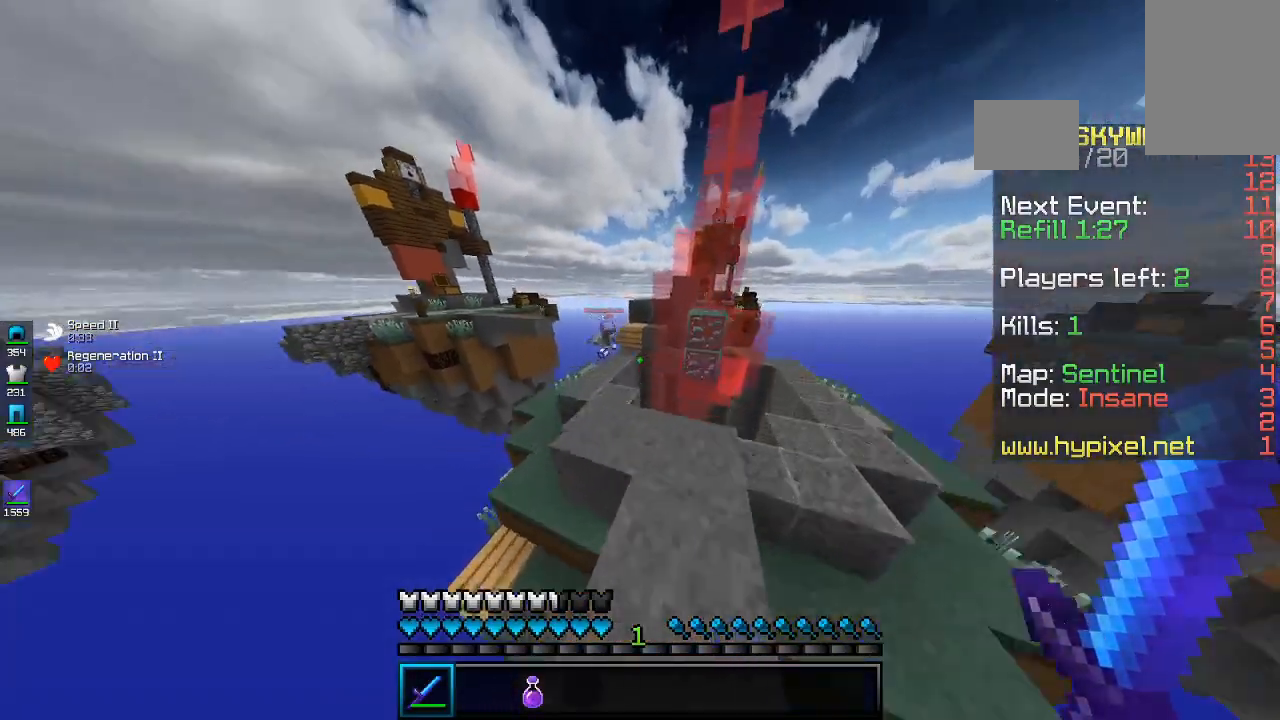
{"keys": ["a", "w"], "mouse": ["left"], "events": [[200, "a", "down"], [200, "space", "down"], [467, "space", "up"], [500, "mouse_left", "down"]]}
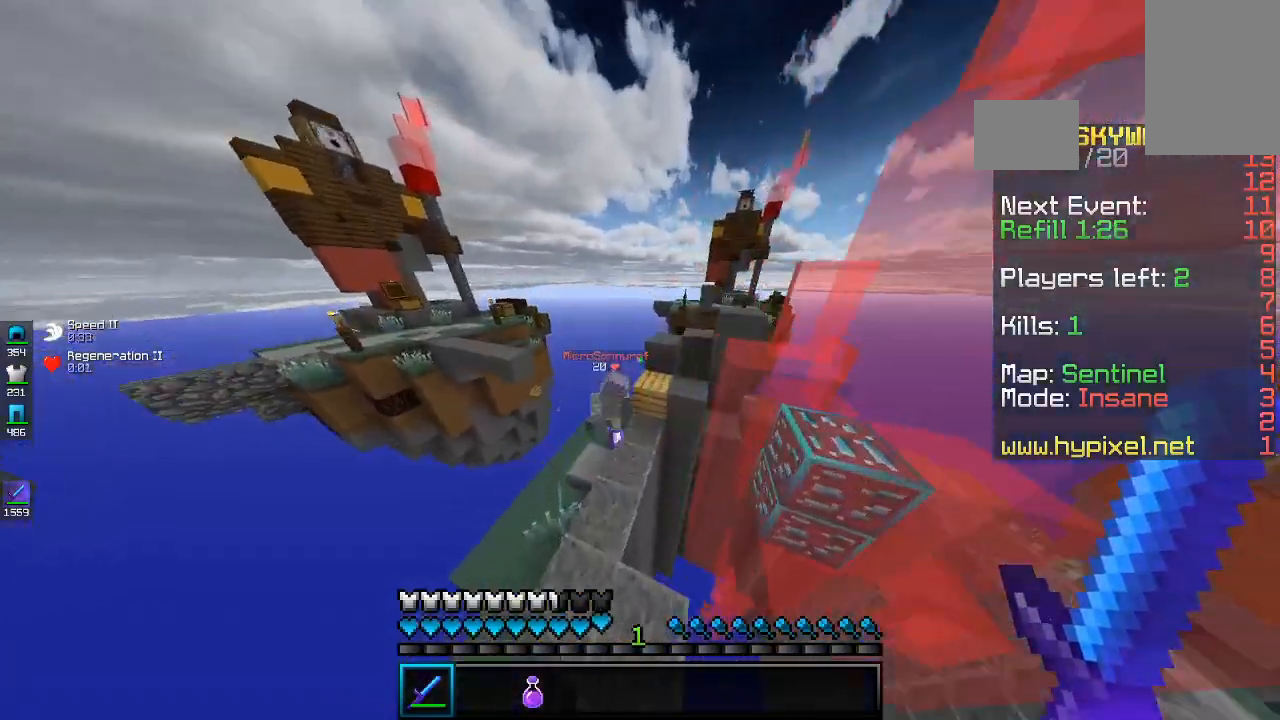
{"keys": [], "mouse": ["left"], "events": [[67, "a", "up"], [267, "d", "down"], [367, "w", "up"], [500, "d", "up"]]}
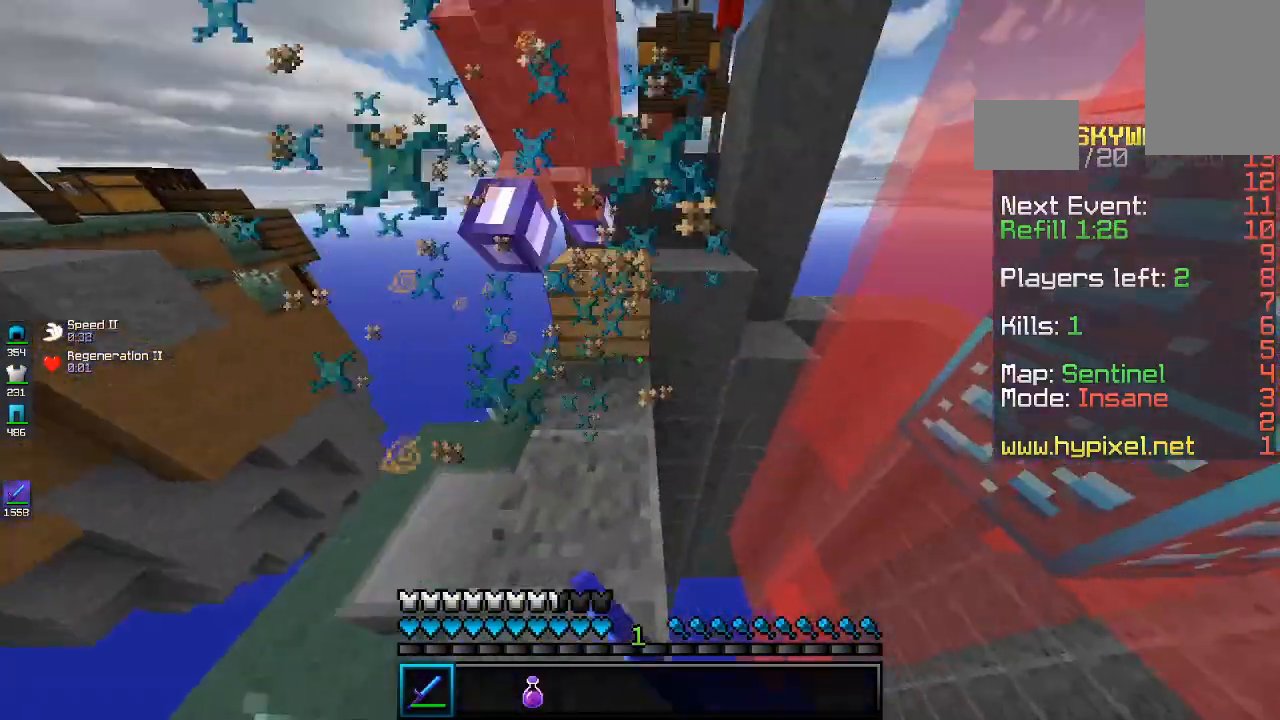
{"keys": ["w"], "mouse": ["left"], "events": [[200, "w", "down"], [267, "space", "down"], [500, "space", "up"]]}
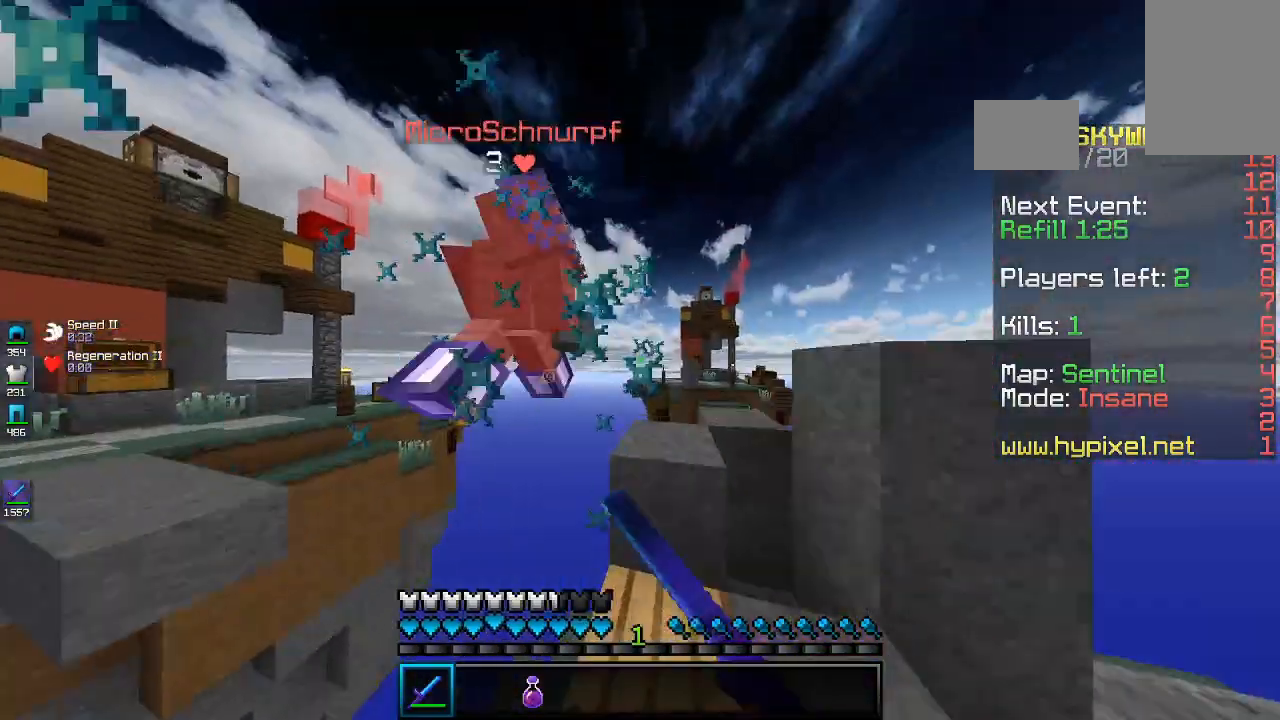
{"keys": [], "mouse": ["left"], "events": [[167, "w", "up"]]}
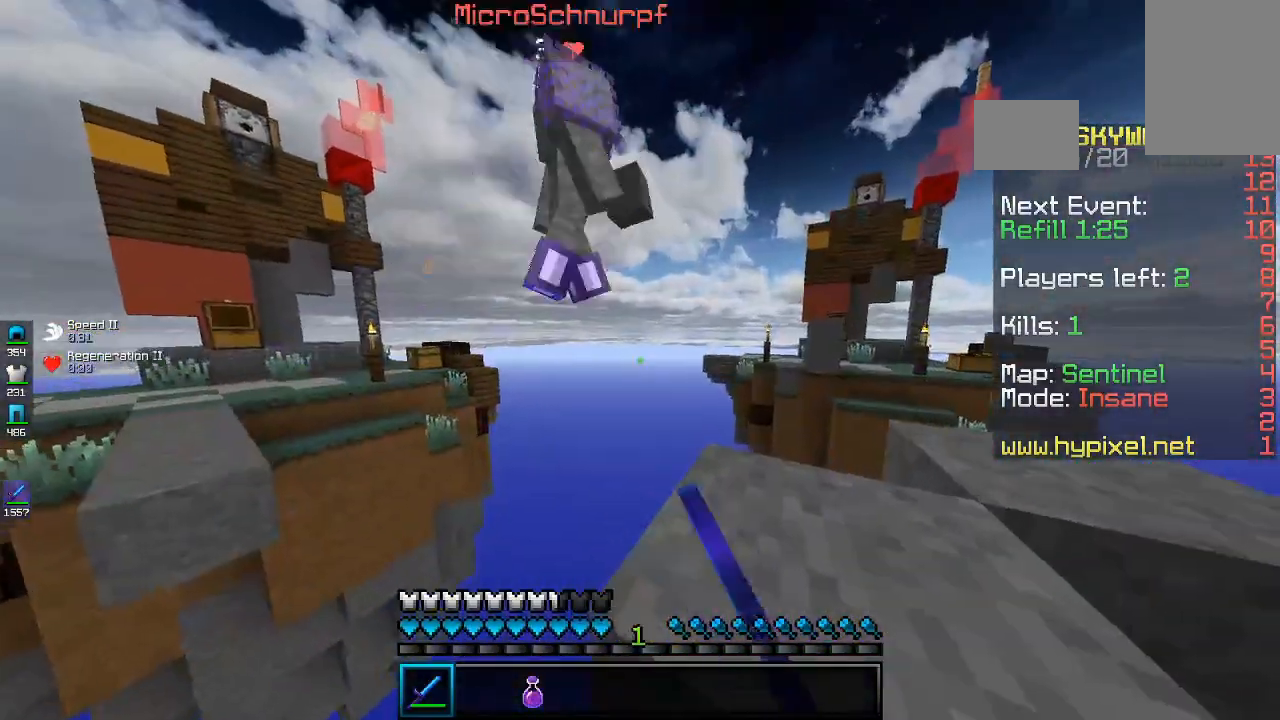
{"keys": ["space", "w"], "mouse": [], "events": [[100, "mouse_left", "up"], [400, "space", "down"], [400, "w", "down"]]}
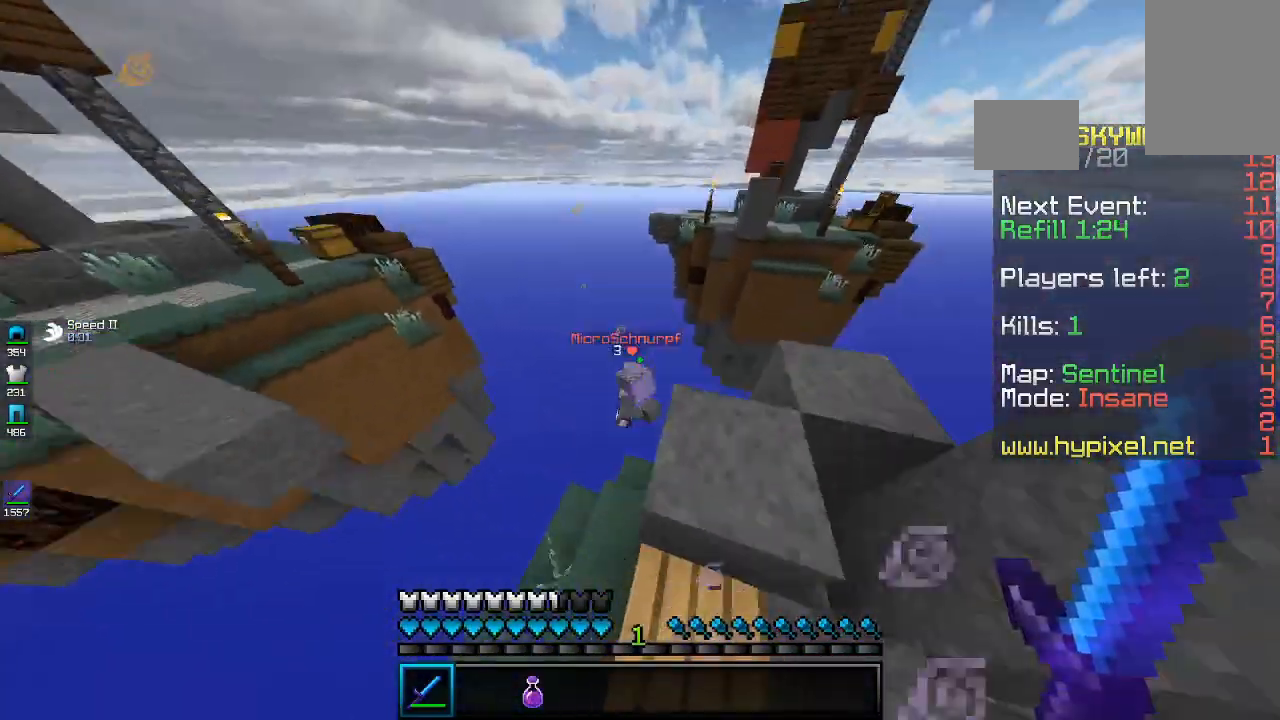
{"keys": ["d"], "mouse": [], "events": [[167, "space", "up"], [267, "w", "up"], [467, "d", "down"]]}
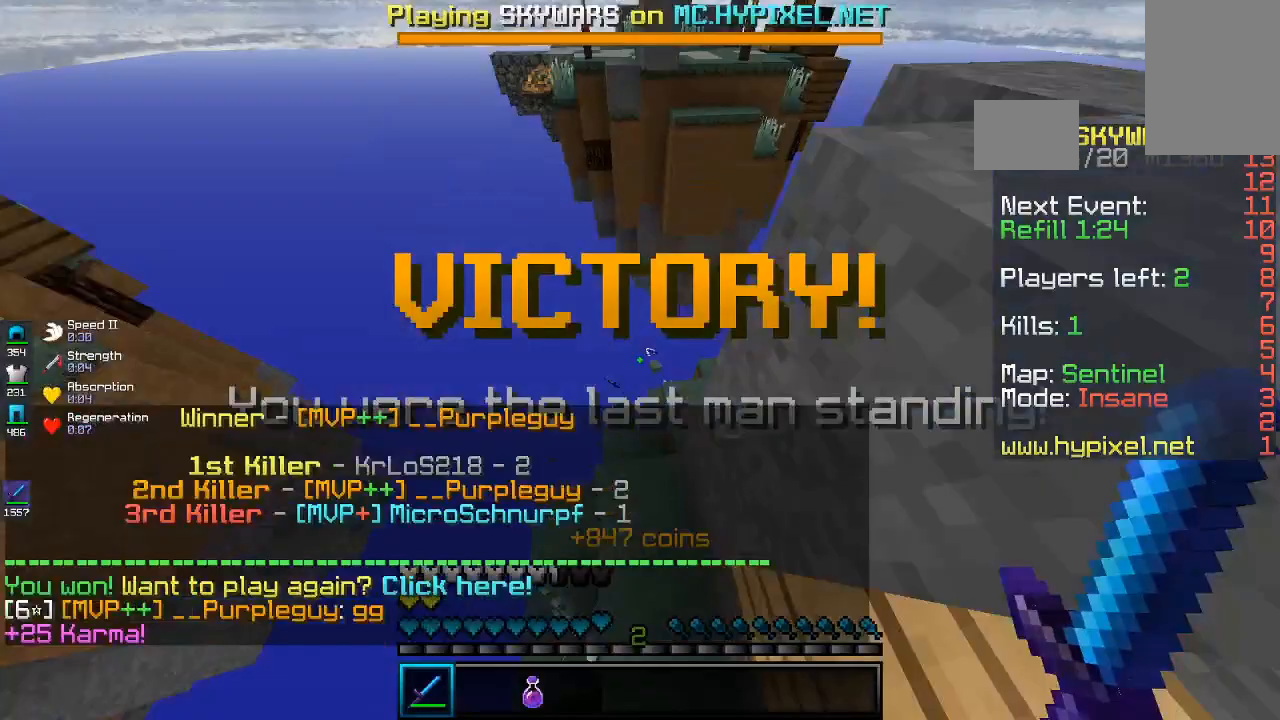
{"keys": ["d"], "mouse": [], "events": []}
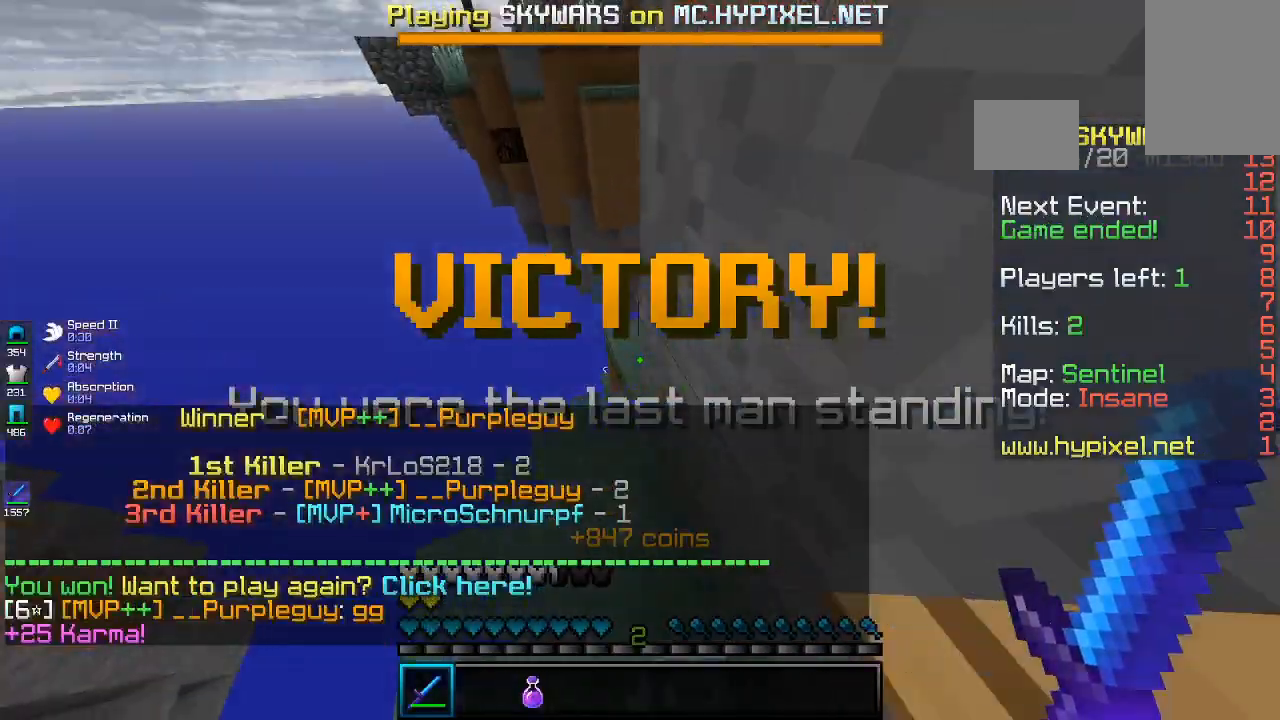
{"keys": ["w"], "mouse": [], "events": [[67, "d", "up"], [367, "w", "down"]]}
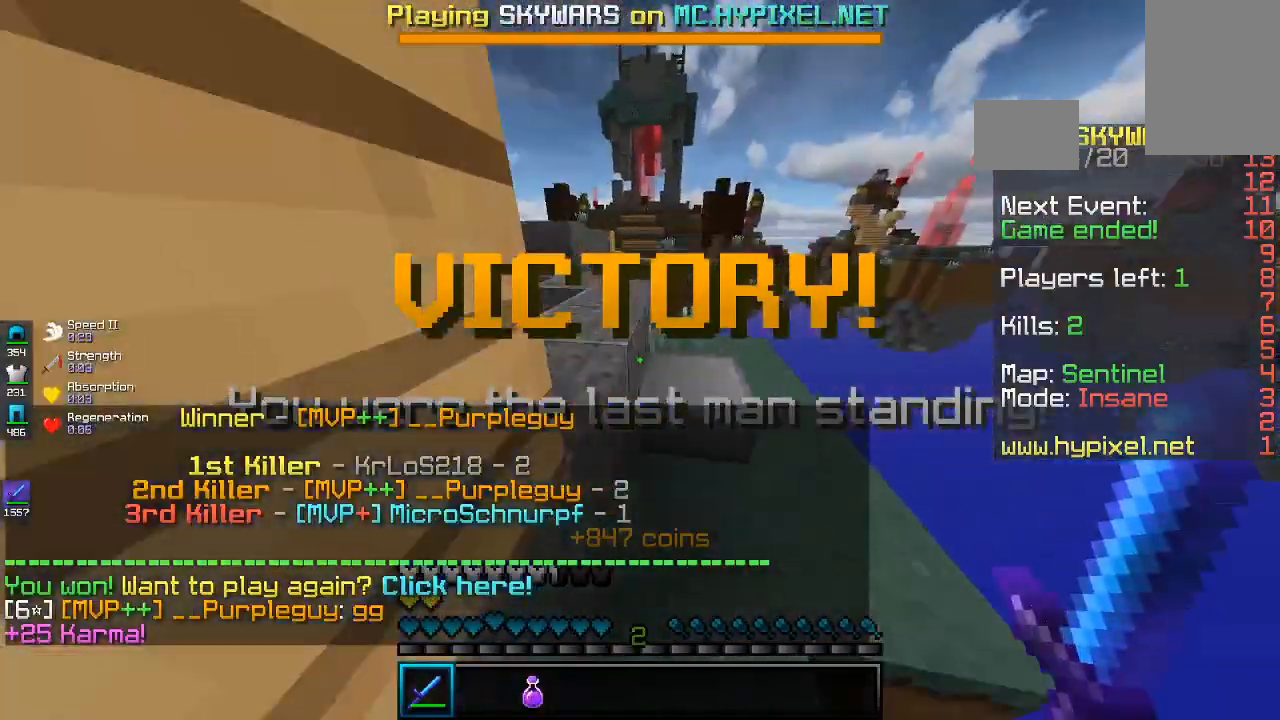
{"keys": ["w"], "mouse": [], "events": [[67, "space", "down"], [300, "space", "up"]]}
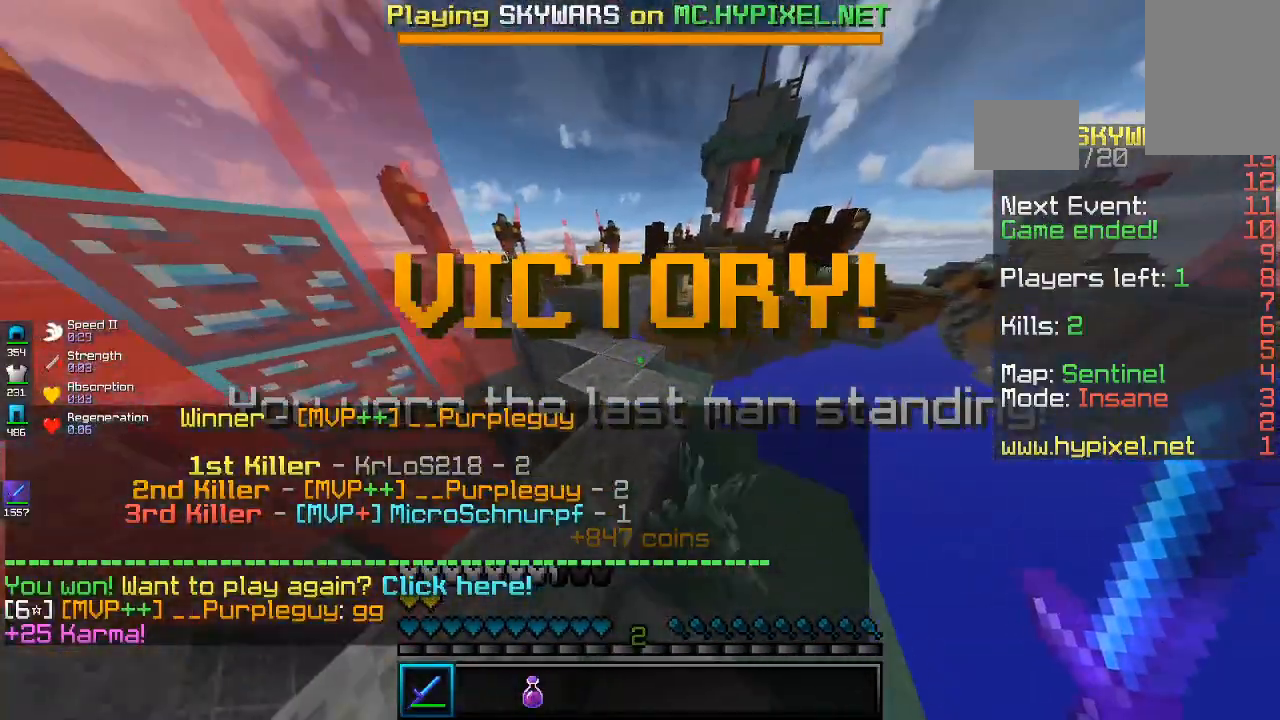
{"keys": ["a", "w"], "mouse": [], "events": [[200, "space", "down"], [333, "a", "down"], [400, "space", "up"]]}
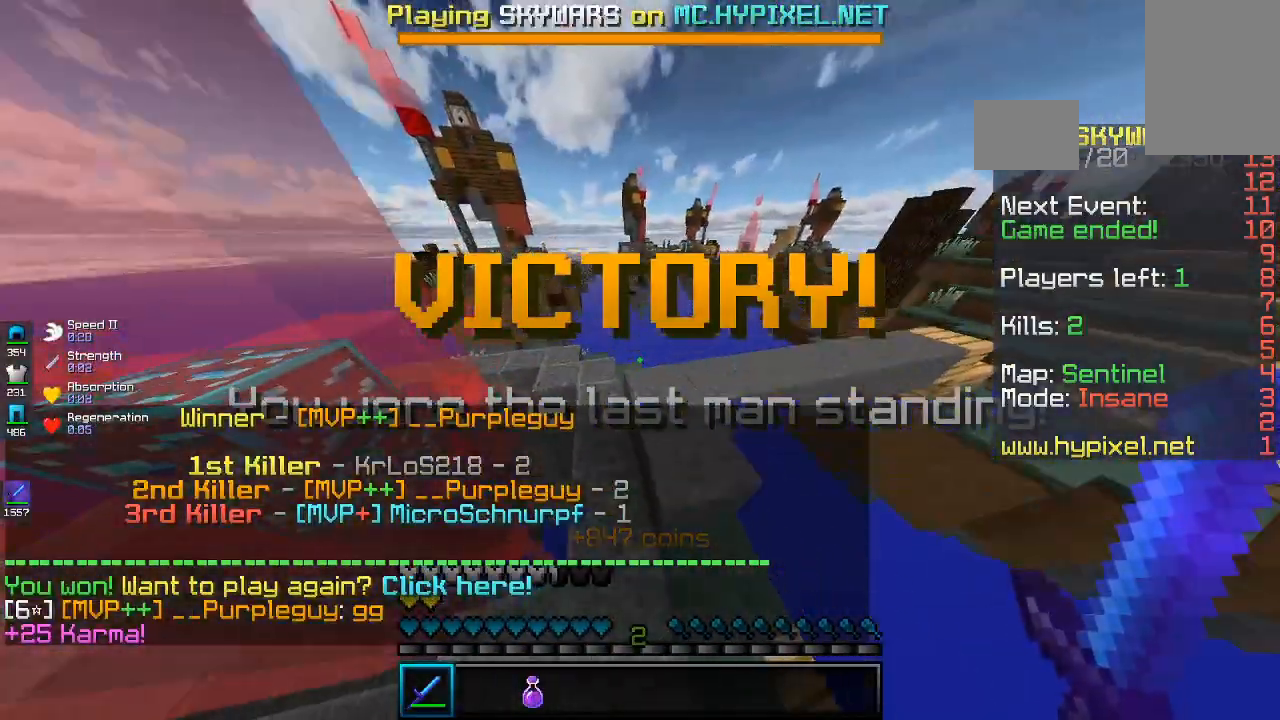
{"keys": ["a", "space", "w"], "mouse": [], "events": [[400, "a", "up"], [400, "space", "down"], [500, "a", "down"]]}
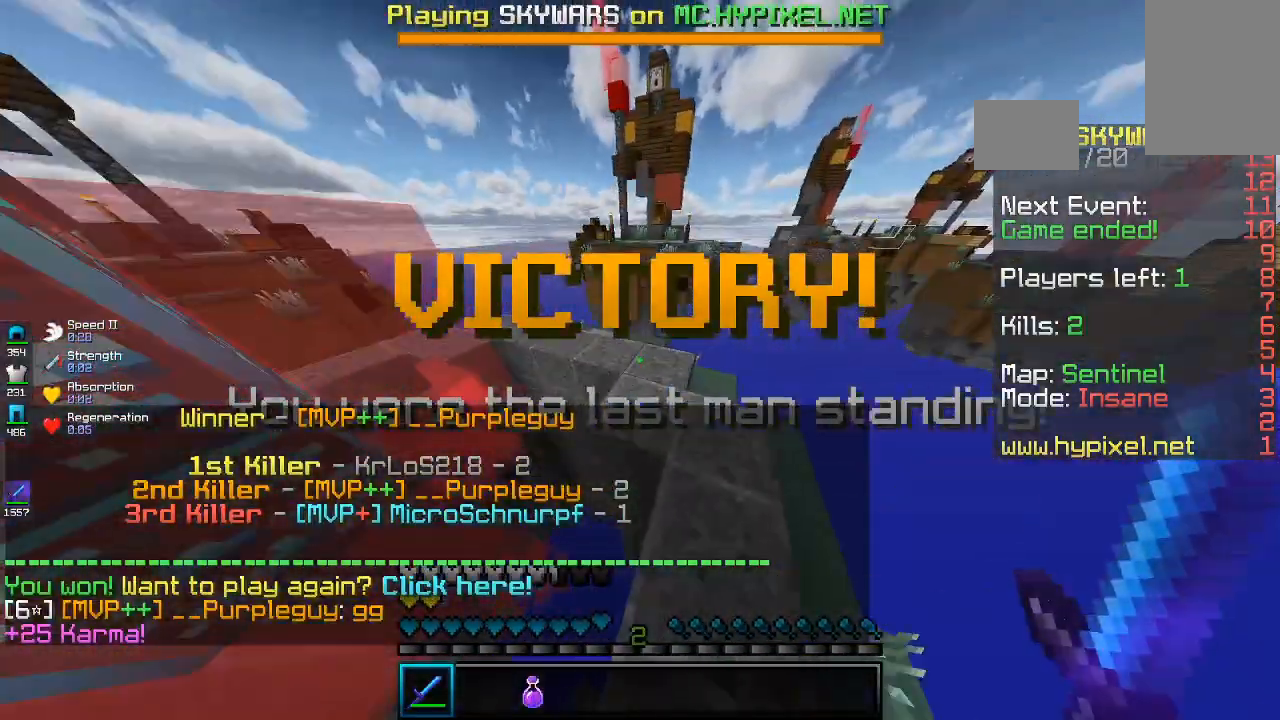
{"keys": ["w"], "mouse": [], "events": [[167, "space", "up"], [300, "a", "up"]]}
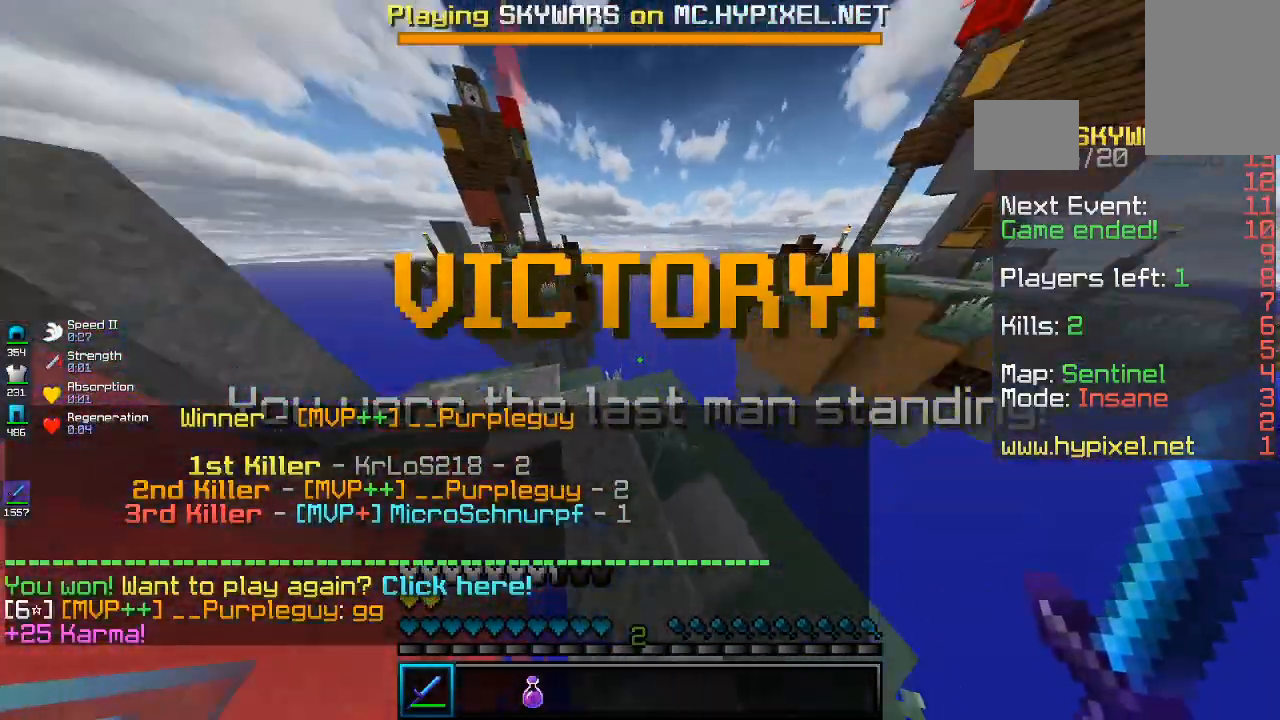
{"keys": ["a", "w"], "mouse": [], "events": [[33, "a", "down"], [267, "a", "up"], [267, "space", "down"], [467, "a", "down"], [500, "space", "up"]]}
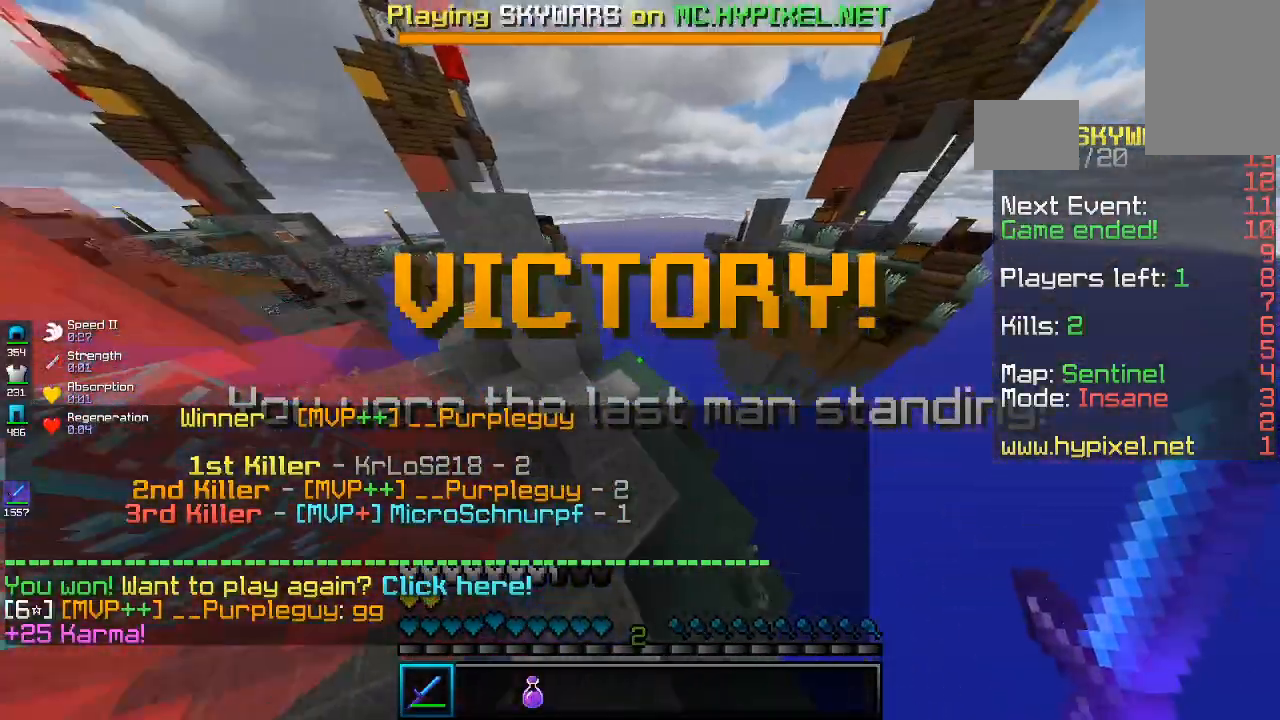
{"keys": ["a", "space", "w"], "mouse": [], "events": [[167, "a", "up"], [400, "space", "down"], [500, "a", "down"]]}
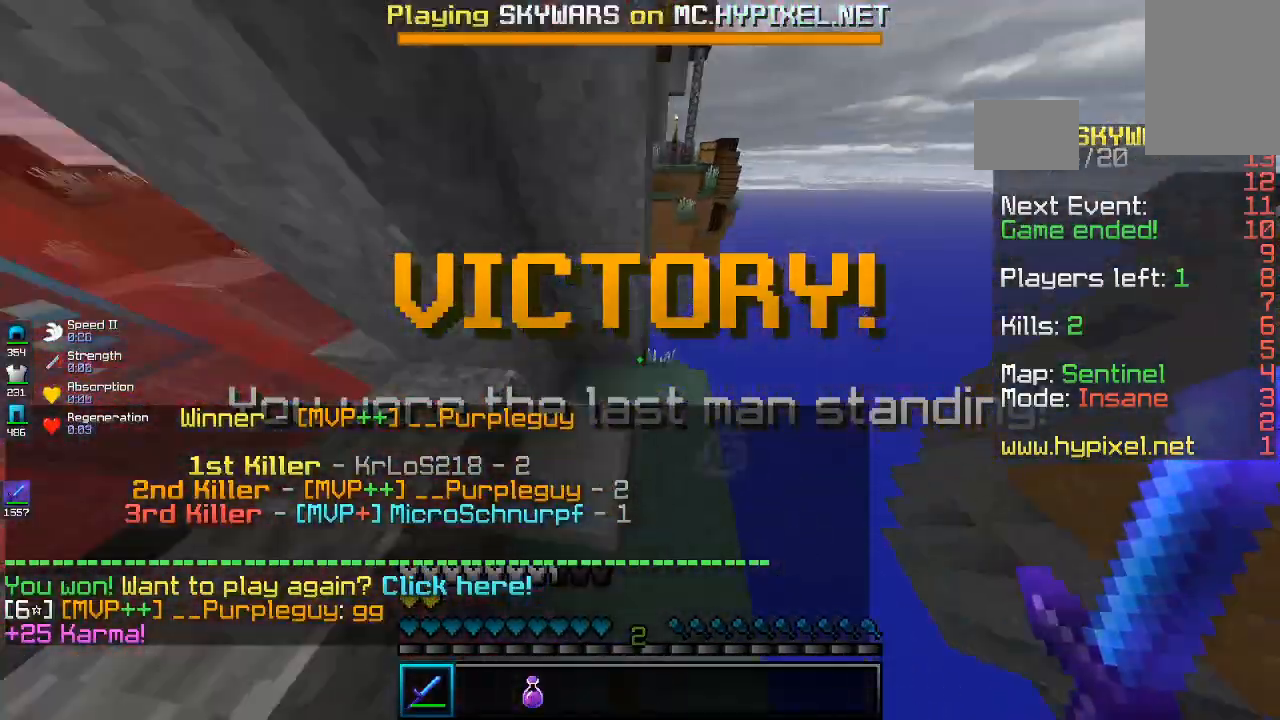
{"keys": ["w"], "mouse": [], "events": [[100, "space", "up"], [500, "a", "up"]]}
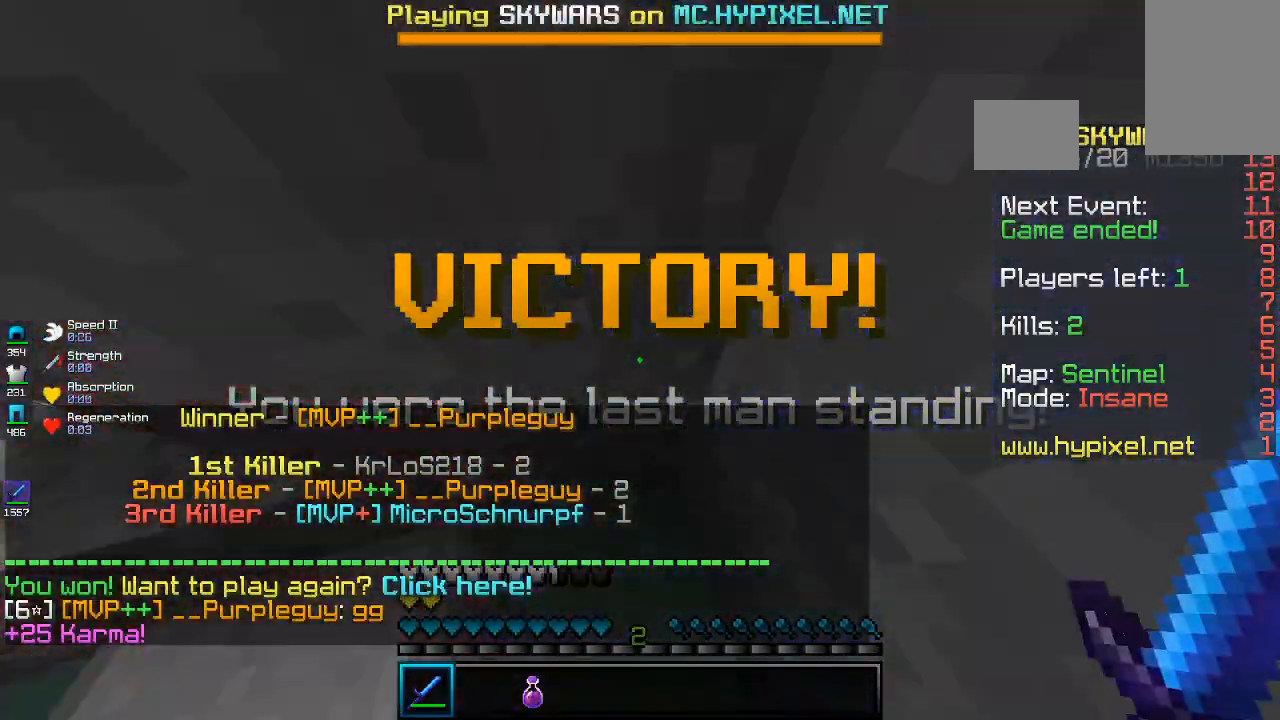
{"keys": ["a", "space", "w"], "mouse": [], "events": [[300, "a", "down"], [367, "space", "down"]]}
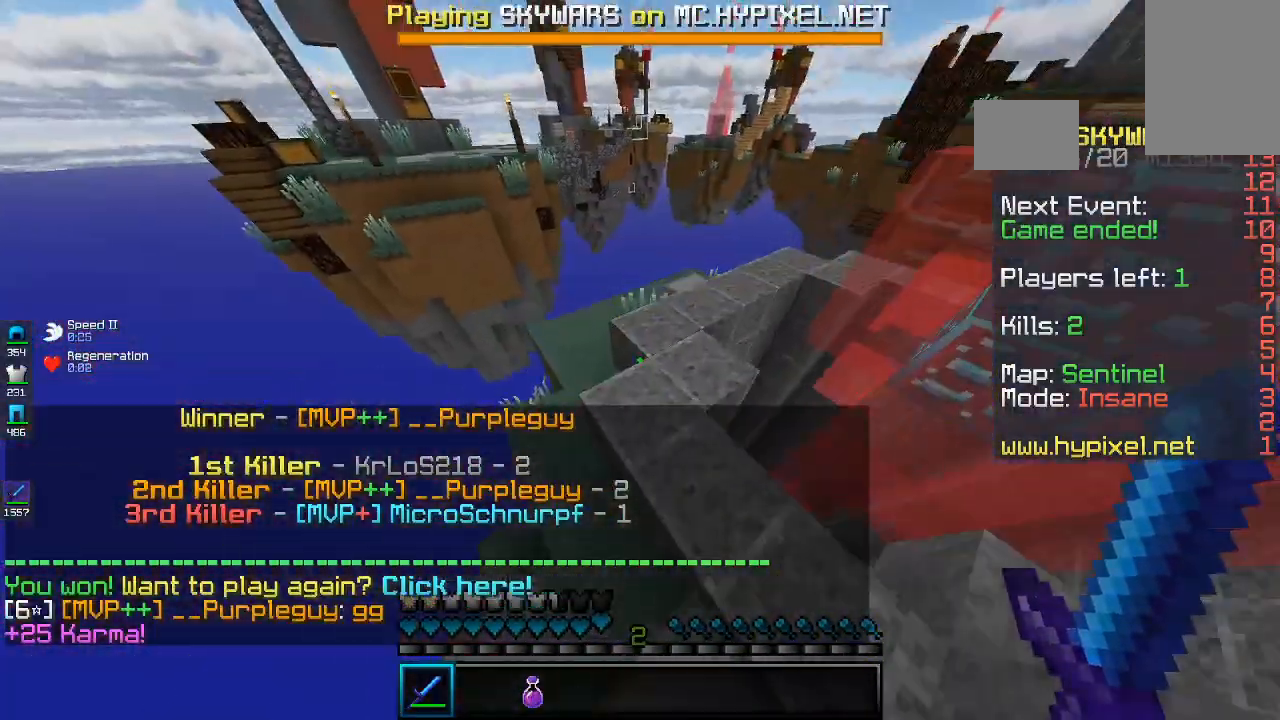
{"keys": ["space", "w"], "mouse": [], "events": [[67, "a", "up"]]}
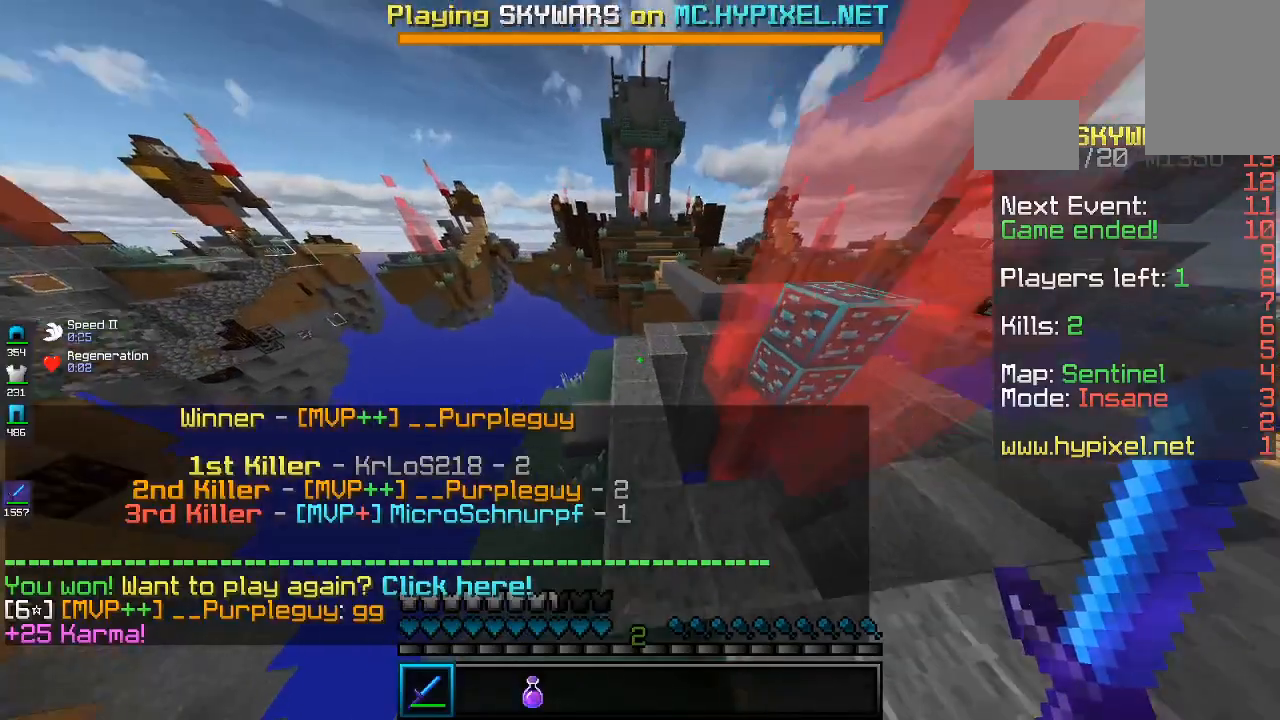
{"keys": ["d", "space", "w"], "mouse": [], "events": [[367, "d", "down"]]}
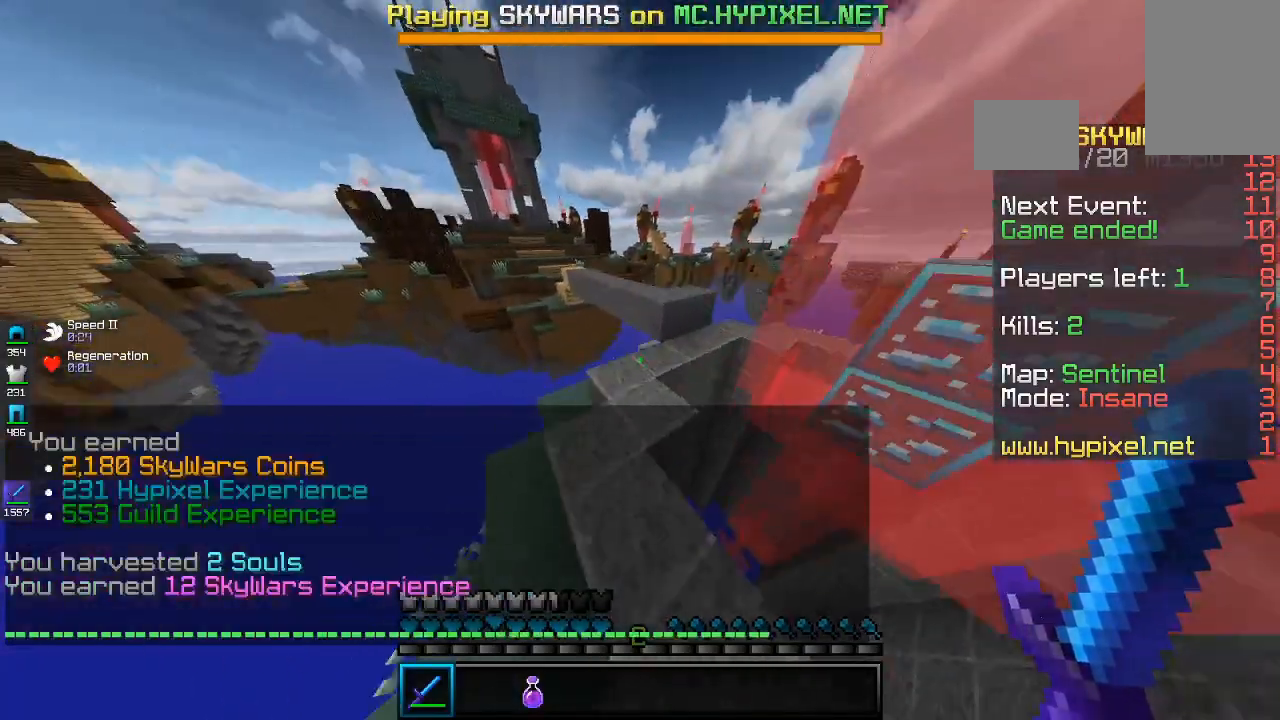
{"keys": ["d", "space", "w"], "mouse": [], "events": [[100, "d", "up"], [500, "d", "down"]]}
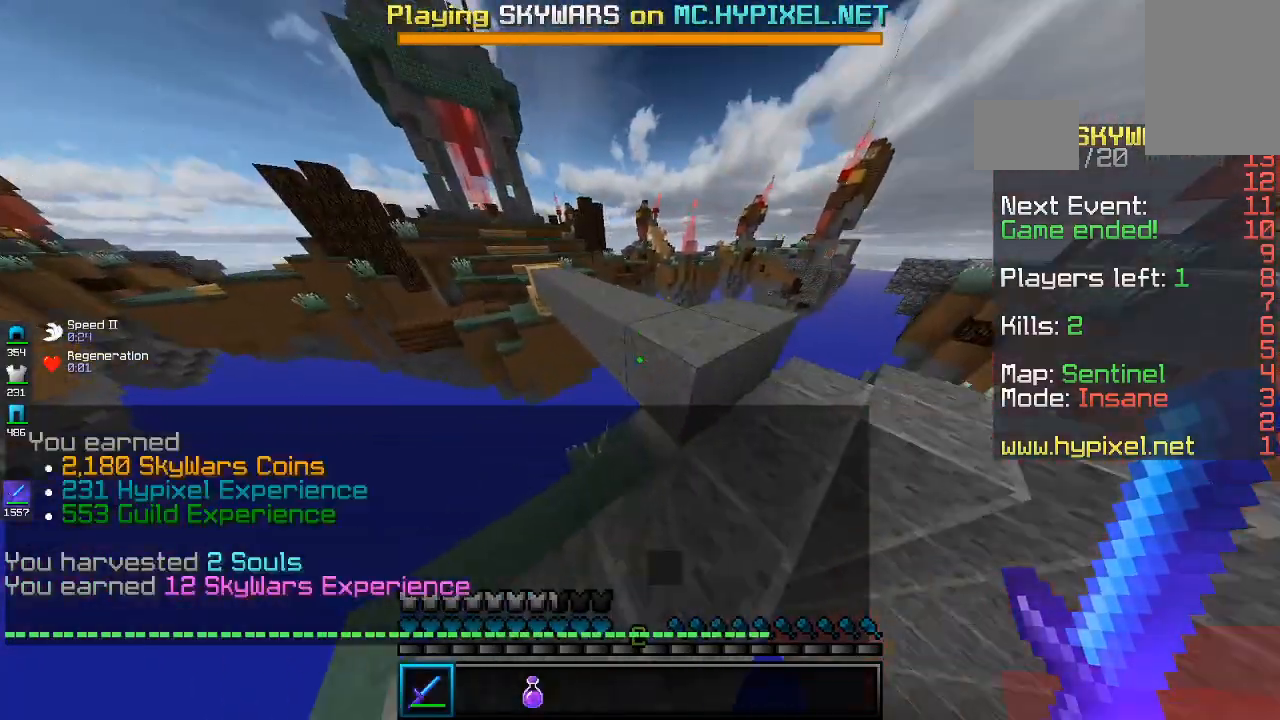
{"keys": ["space", "w"], "mouse": [], "events": [[200, "d", "up"]]}
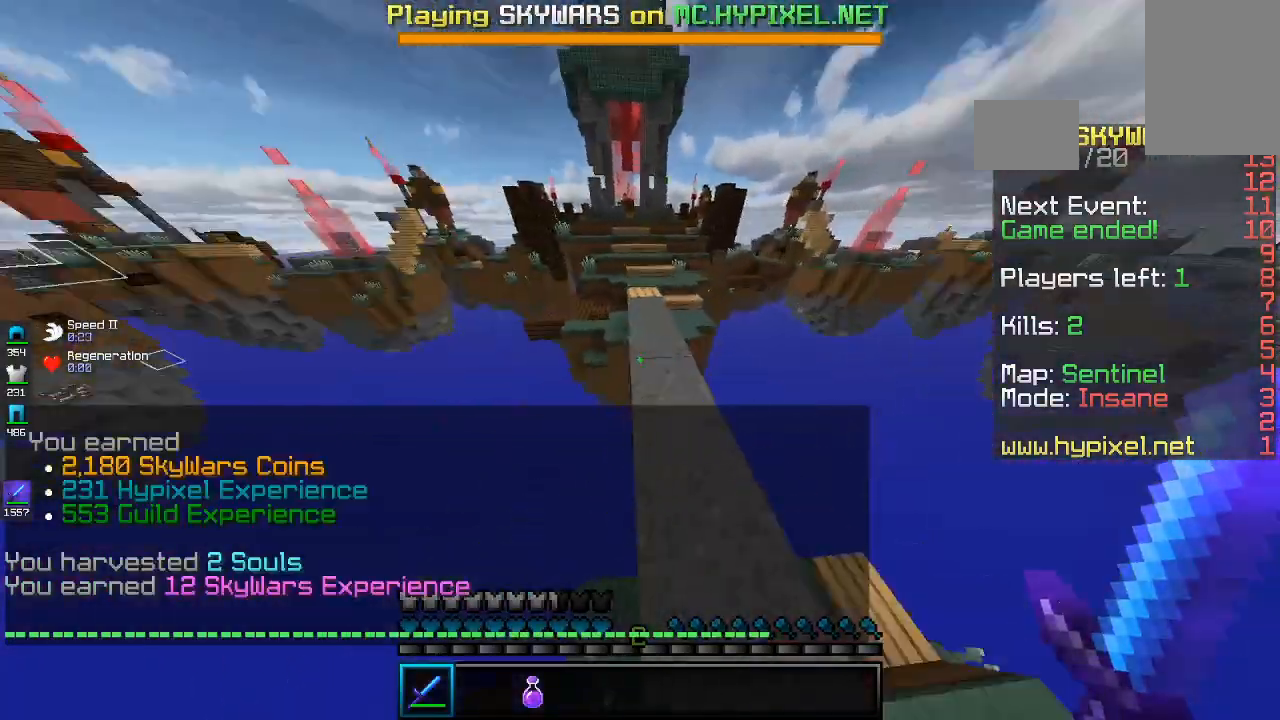
{"keys": ["space", "w"], "mouse": [], "events": [[267, "a", "down"], [467, "a", "up"]]}
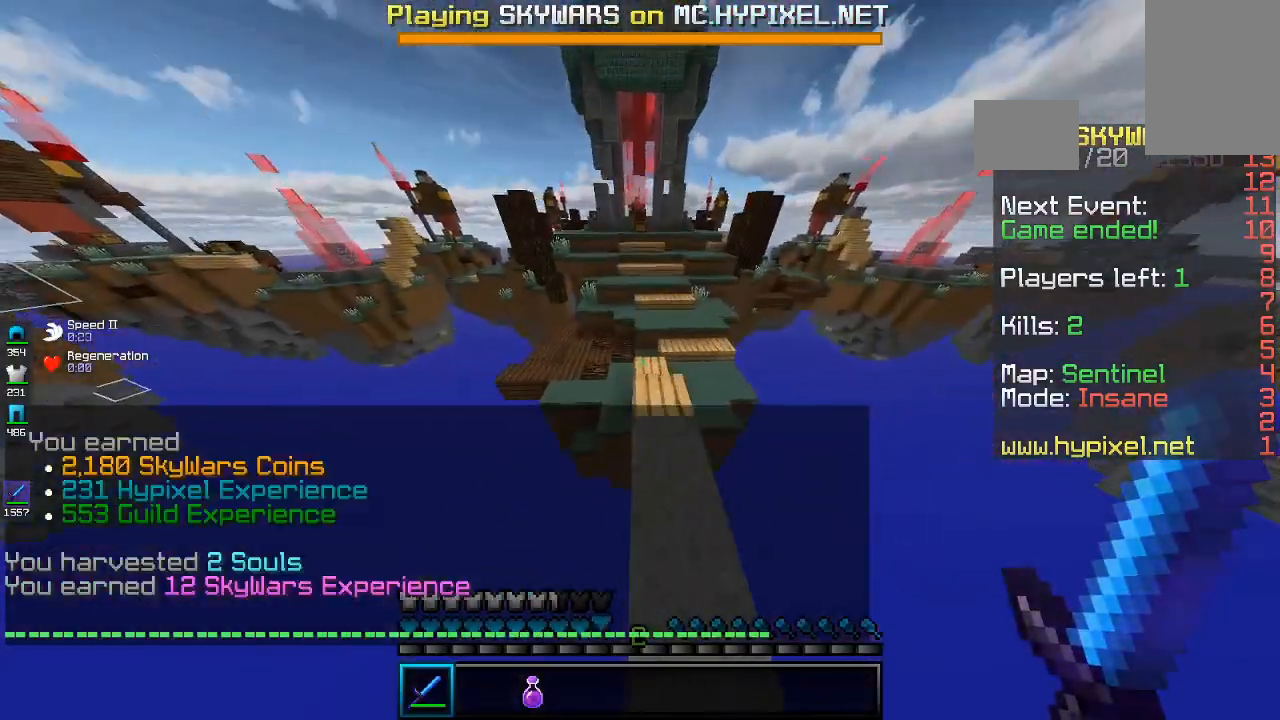
{"keys": ["space", "w"], "mouse": [], "events": []}